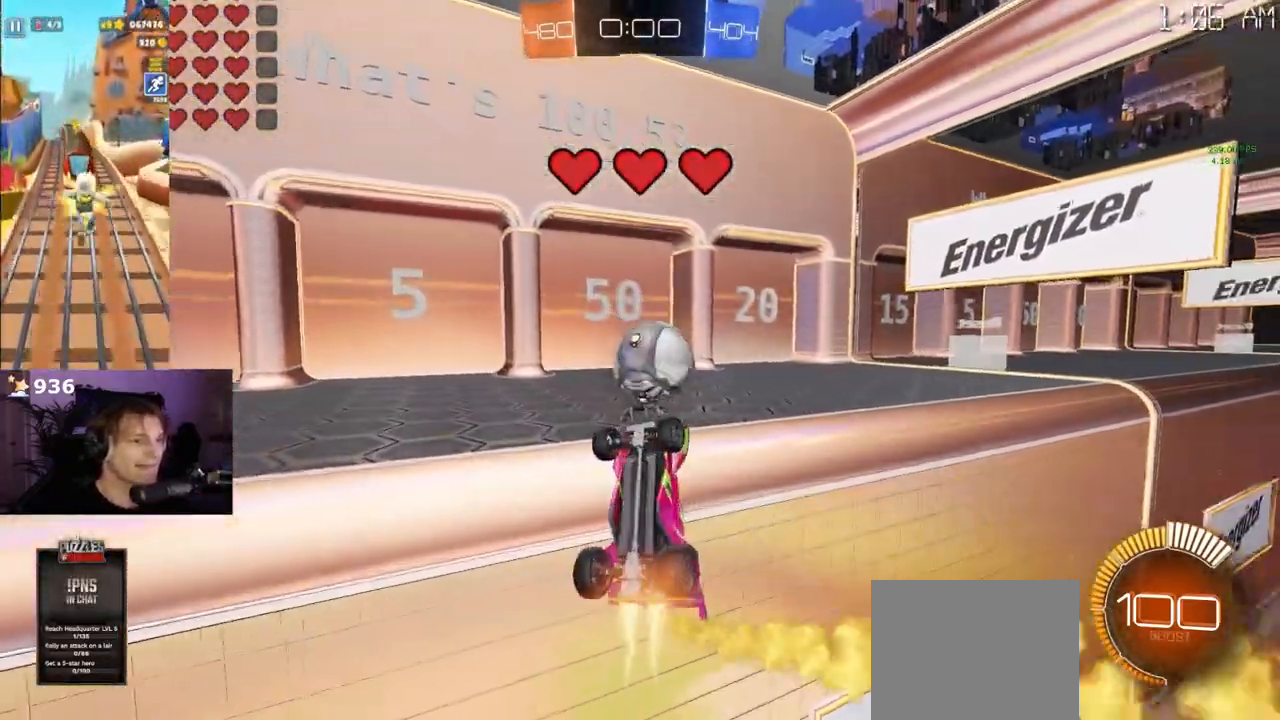
Gameplay with a controller (PlayStation layout); each line is a JSON object with the inputs held at the frame after it. "events" lists button and stick changes between this image and that frame as [ms after this image, input, new state], when the widget could be followed in between.
{"buttons": ["R2"], "left_stick": "center", "right_stick": "center"}
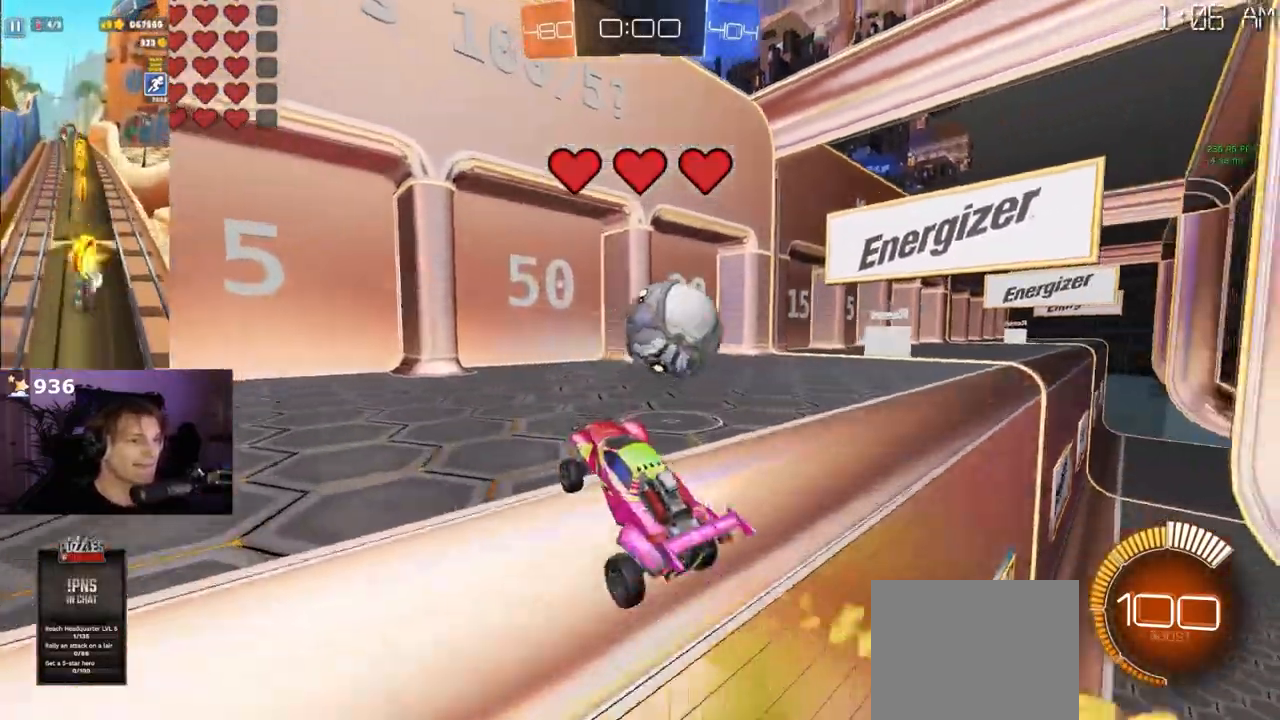
{"buttons": ["L2"], "left_stick": "center", "right_stick": "center", "events": [[200, "L2", "down"], [217, "R2", "up"], [217, "left_stick", "right"], [467, "left_stick", "center"]]}
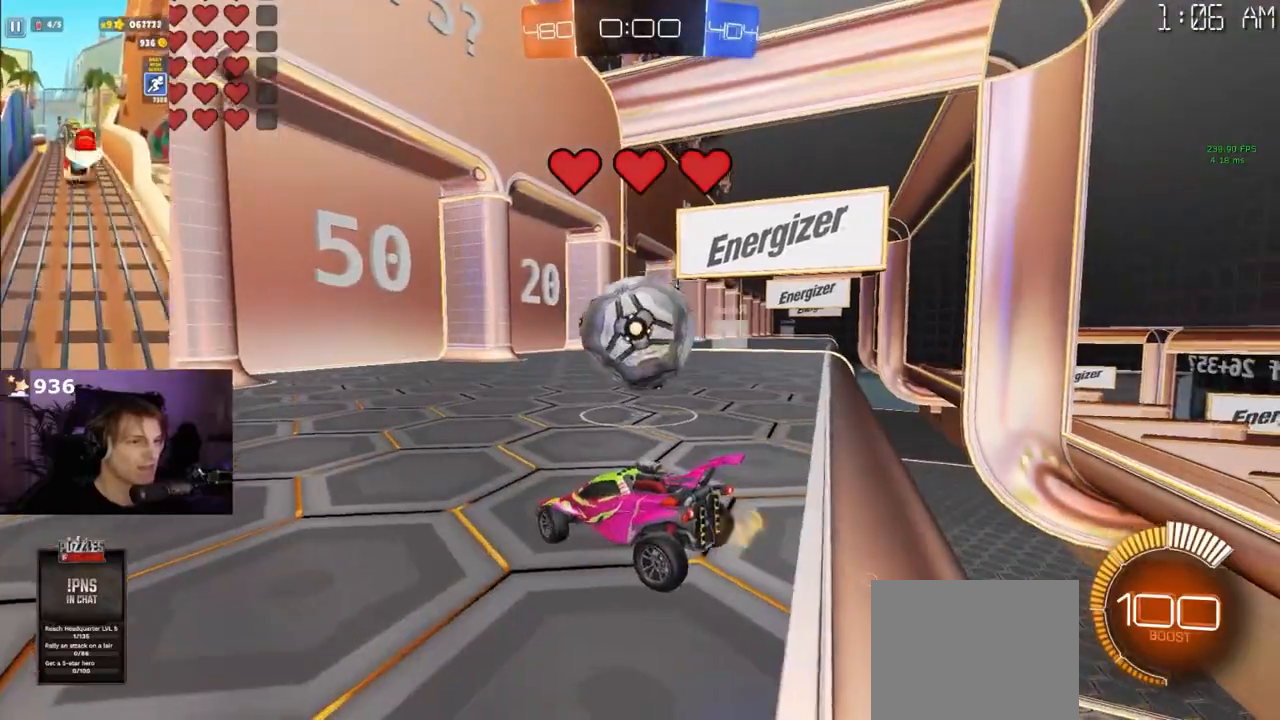
{"buttons": ["R2"], "left_stick": "center", "right_stick": "center", "events": [[17, "L2", "up"], [17, "right_stick", "left"], [250, "right_stick", "up-left"], [267, "R2", "down"], [483, "right_stick", "center"]]}
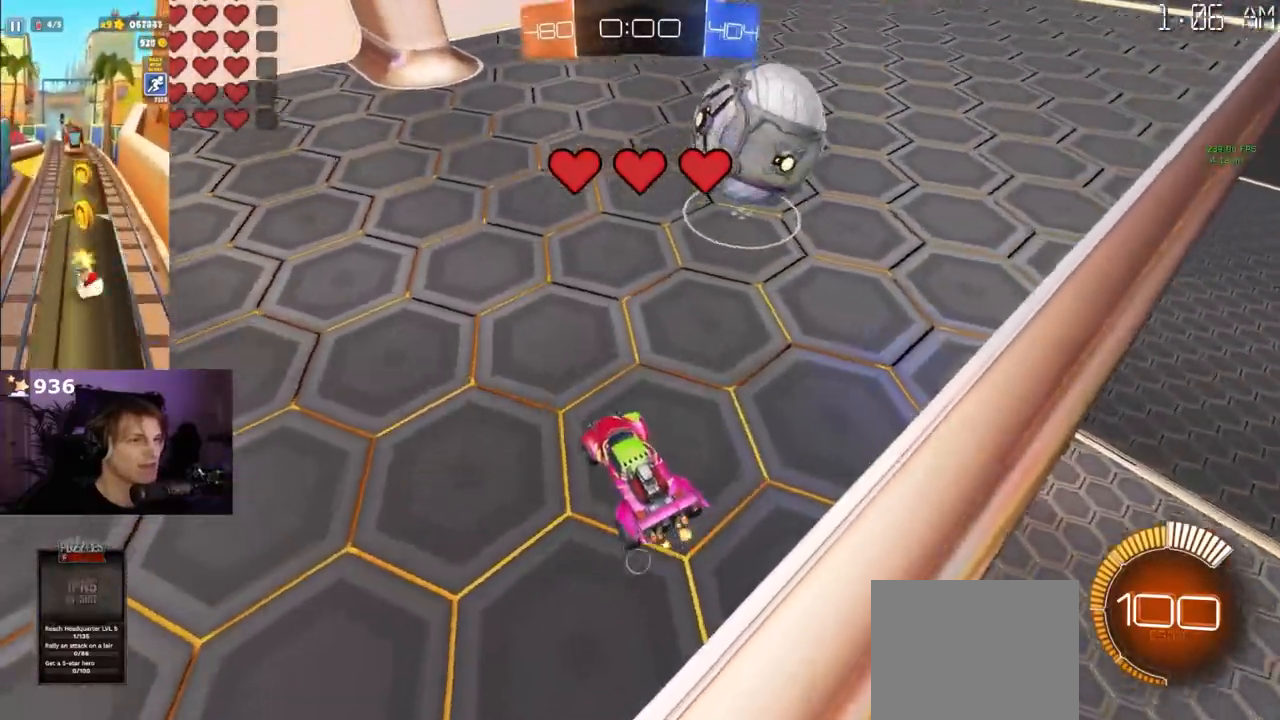
{"buttons": ["L2"], "left_stick": "center", "right_stick": "center", "events": [[33, "R2", "up"], [300, "R2", "down"], [333, "TRIANGLE", "down"], [350, "R2", "up"], [400, "TRIANGLE", "up"], [467, "L2", "down"]]}
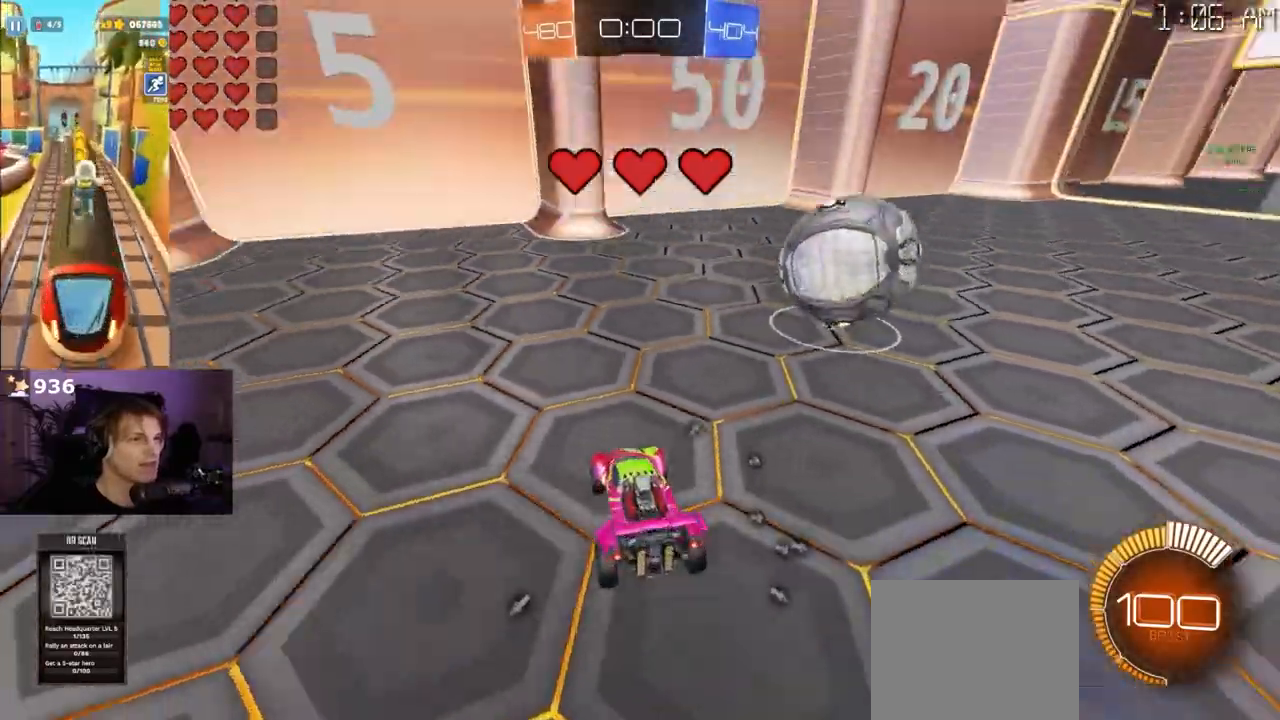
{"buttons": ["R2"], "left_stick": "center", "right_stick": "center", "events": [[83, "L2", "up"], [133, "R2", "down"]]}
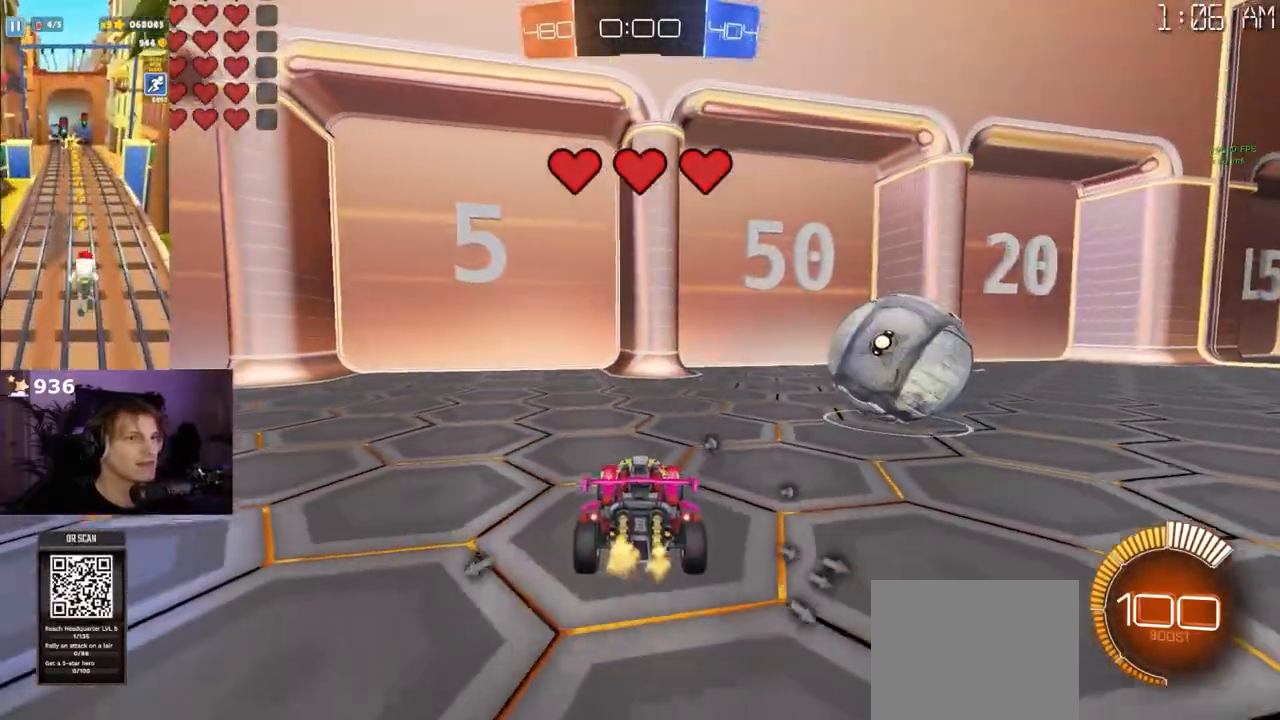
{"buttons": ["R2"], "left_stick": "center", "right_stick": "center", "events": [[233, "left_stick", "right"], [400, "left_stick", "center"]]}
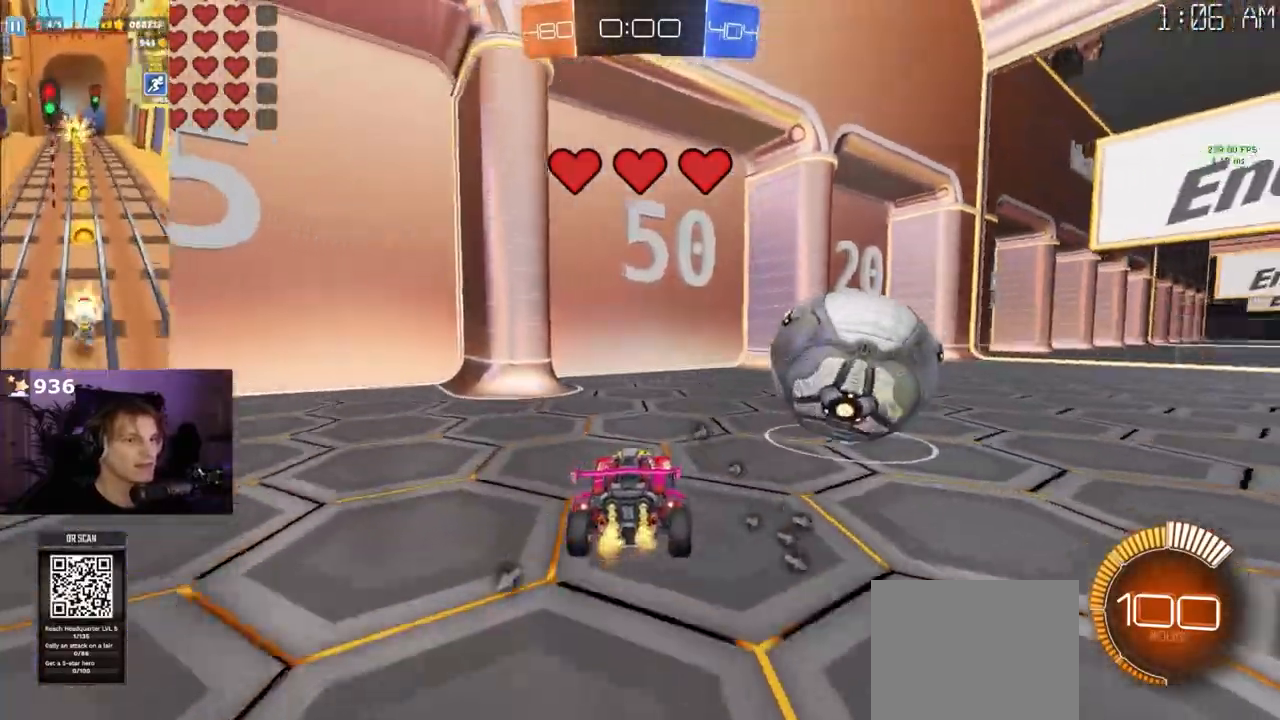
{"buttons": [], "left_stick": "center", "right_stick": "center", "events": [[217, "left_stick", "right"], [233, "R2", "up"], [350, "L2", "down"], [483, "left_stick", "center"], [500, "L2", "up"]]}
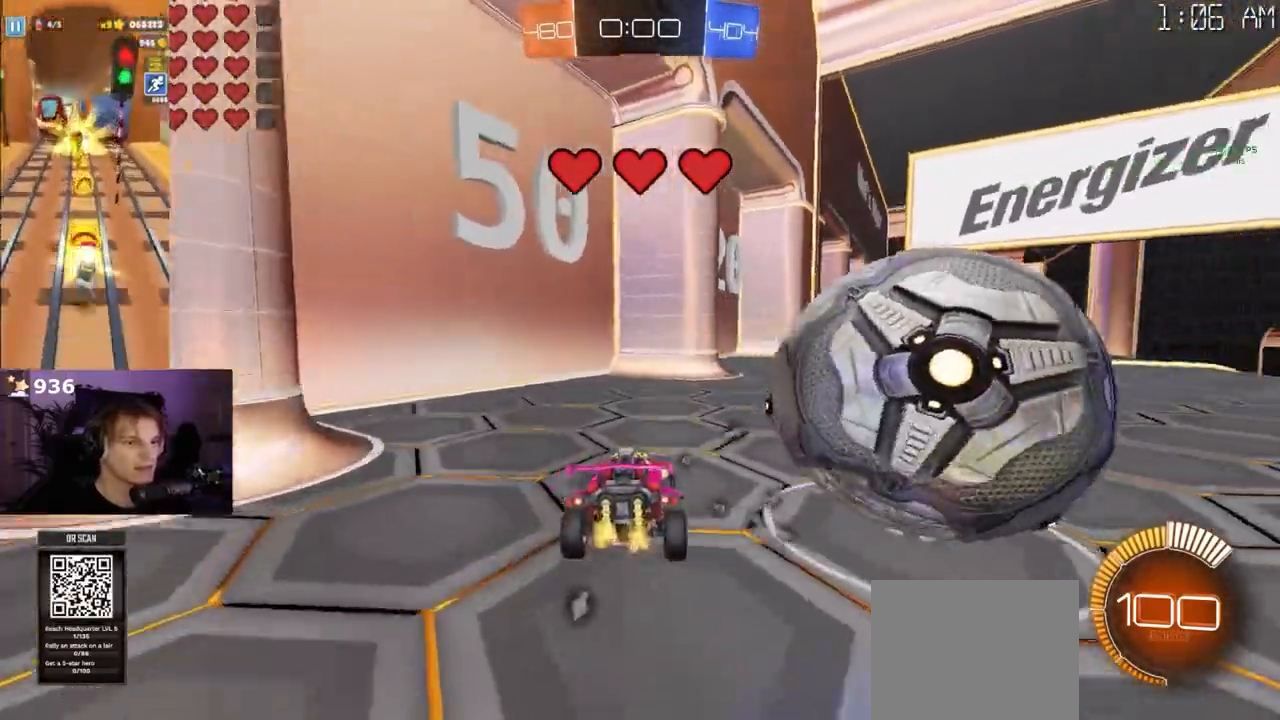
{"buttons": [], "left_stick": "center", "right_stick": "center", "events": [[50, "left_stick", "right"], [283, "left_stick", "center"]]}
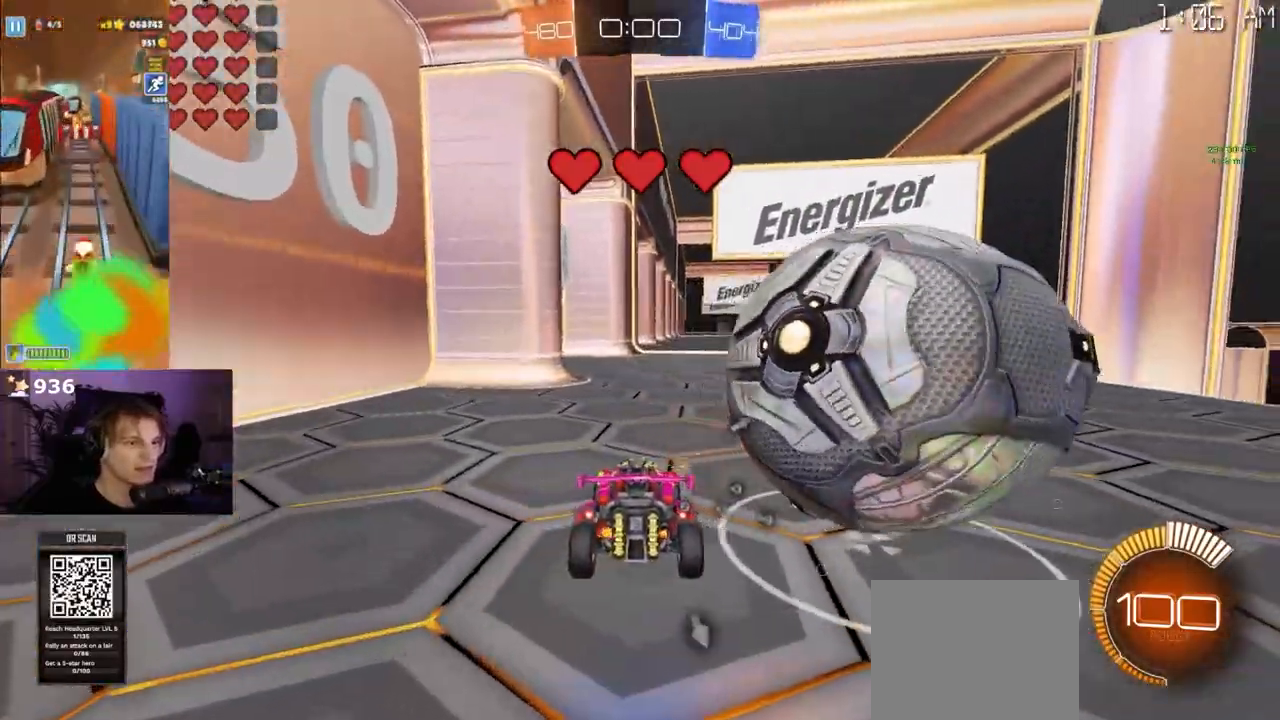
{"buttons": ["R2"], "left_stick": "right", "right_stick": "center", "events": [[17, "R2", "down"], [17, "left_stick", "right"], [117, "left_stick", "center"], [433, "left_stick", "right"]]}
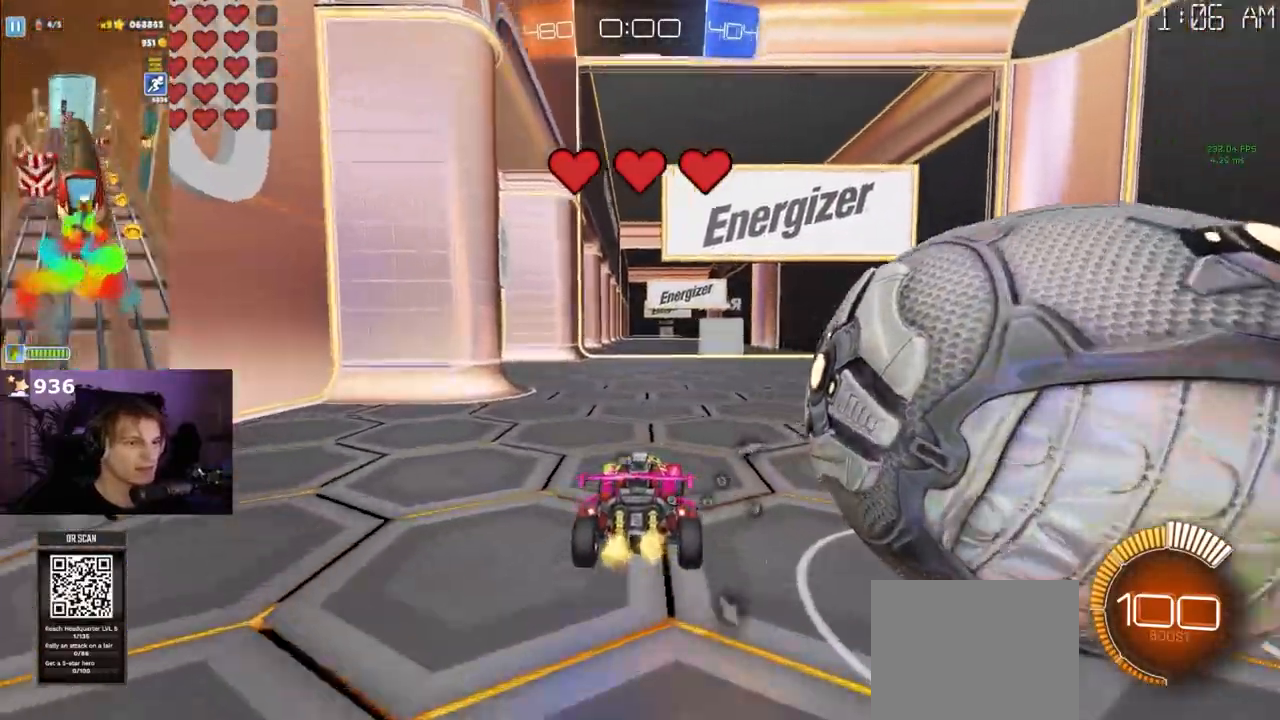
{"buttons": ["SQUARE", "R2"], "left_stick": "right", "right_stick": "center", "events": [[33, "left_stick", "center"], [383, "left_stick", "right"], [433, "SQUARE", "down"]]}
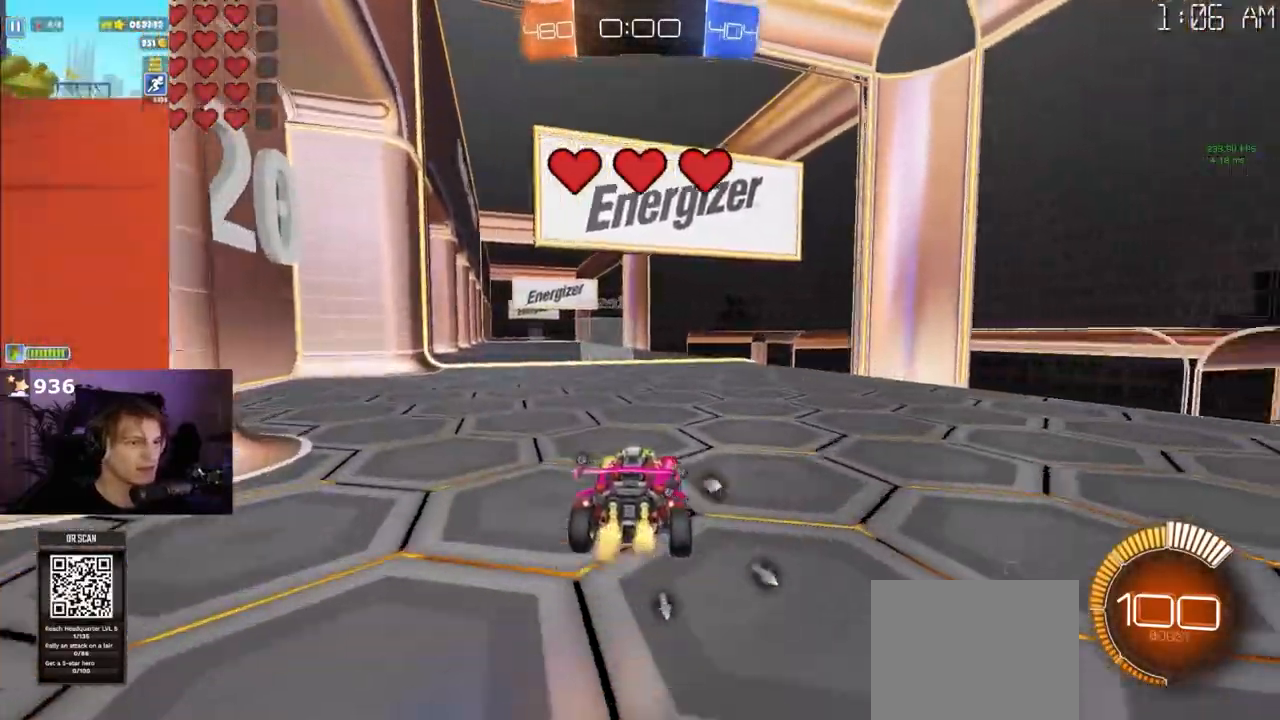
{"buttons": ["SQUARE", "R2"], "left_stick": "right", "right_stick": "center", "events": []}
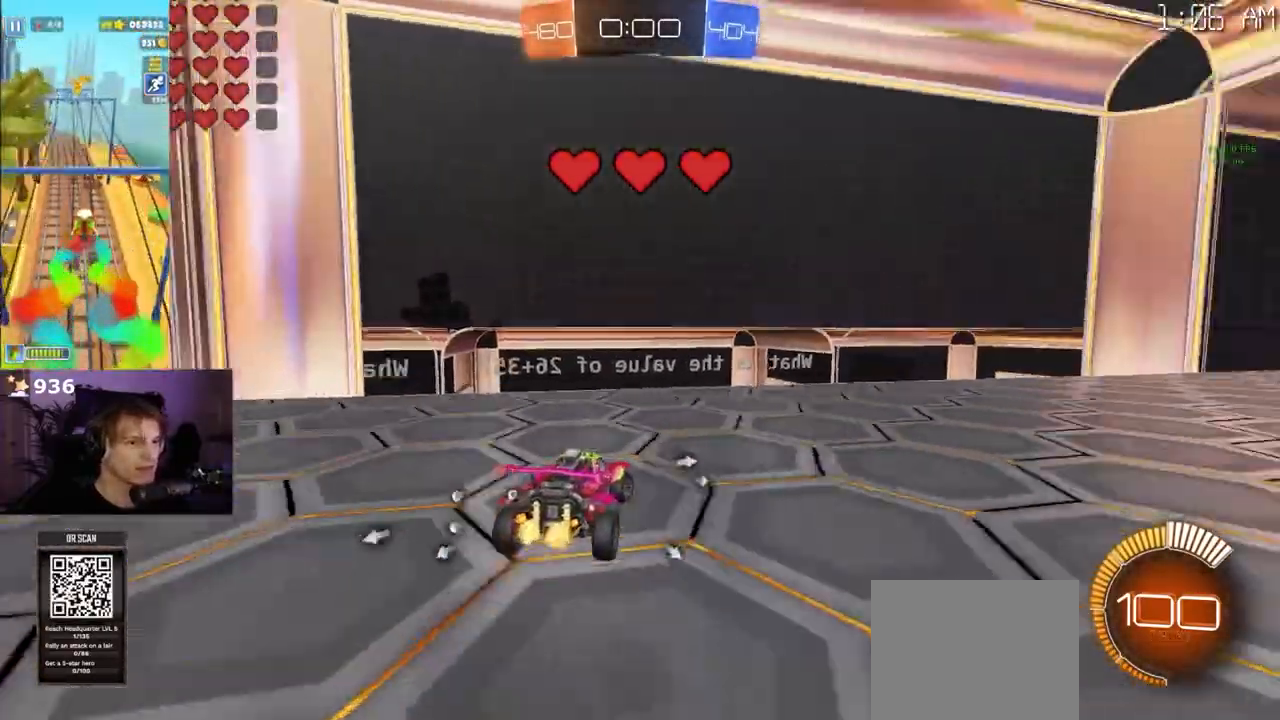
{"buttons": [], "left_stick": "center", "right_stick": "center", "events": [[300, "left_stick", "center"], [367, "SQUARE", "up"], [433, "R2", "up"]]}
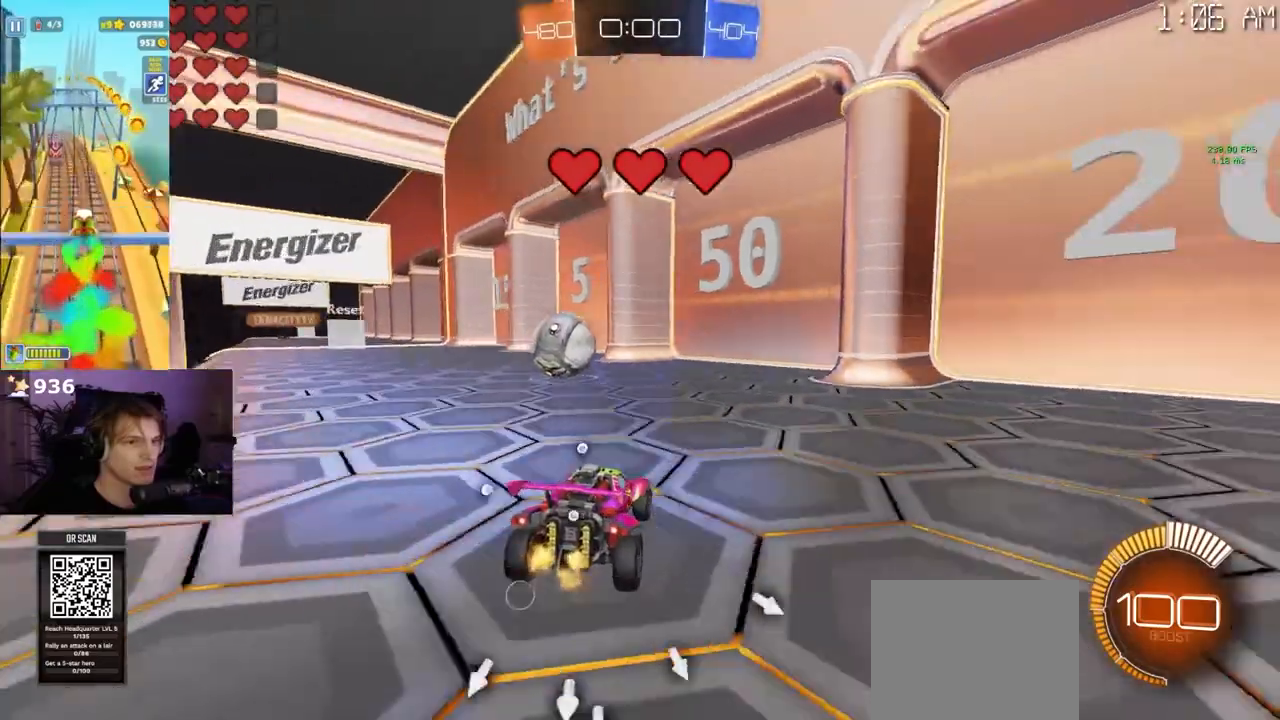
{"buttons": [], "left_stick": "center", "right_stick": "up", "events": [[17, "L2", "down"], [83, "right_stick", "up"], [133, "L2", "up"]]}
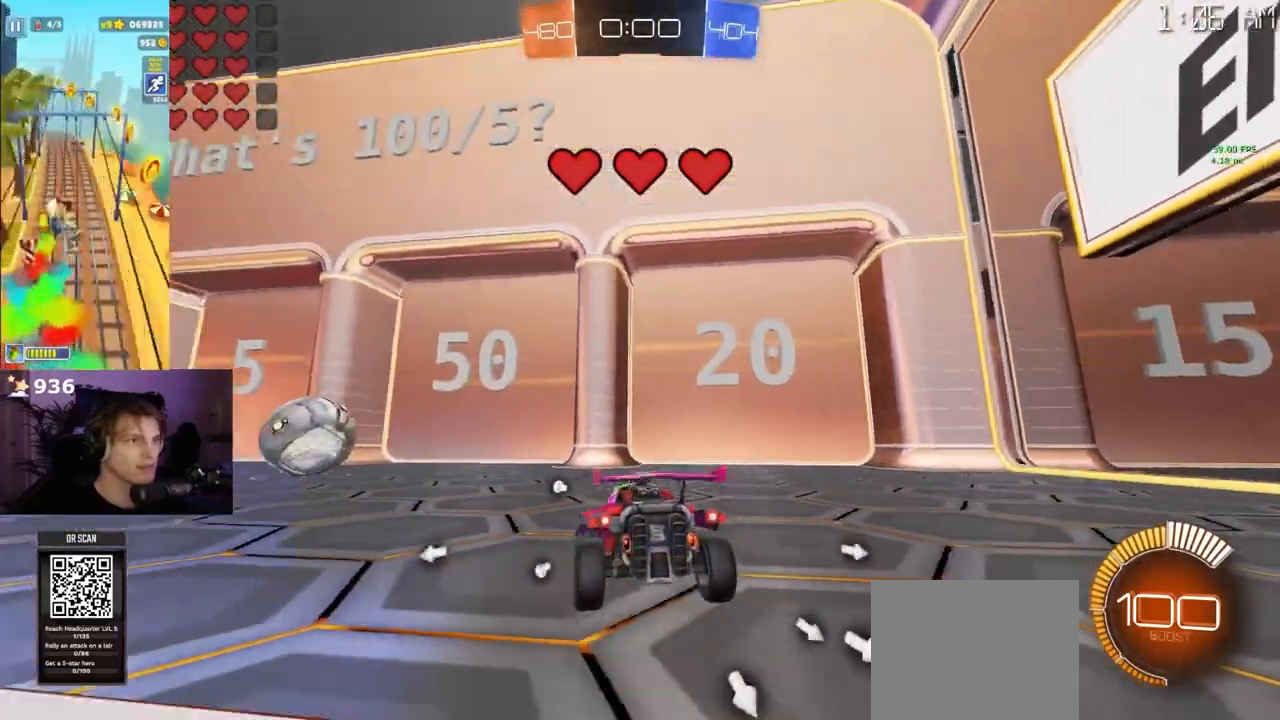
{"buttons": [], "left_stick": "center", "right_stick": "center", "events": [[17, "right_stick", "up-left"], [167, "R2", "down"], [400, "right_stick", "center"], [433, "R2", "up"]]}
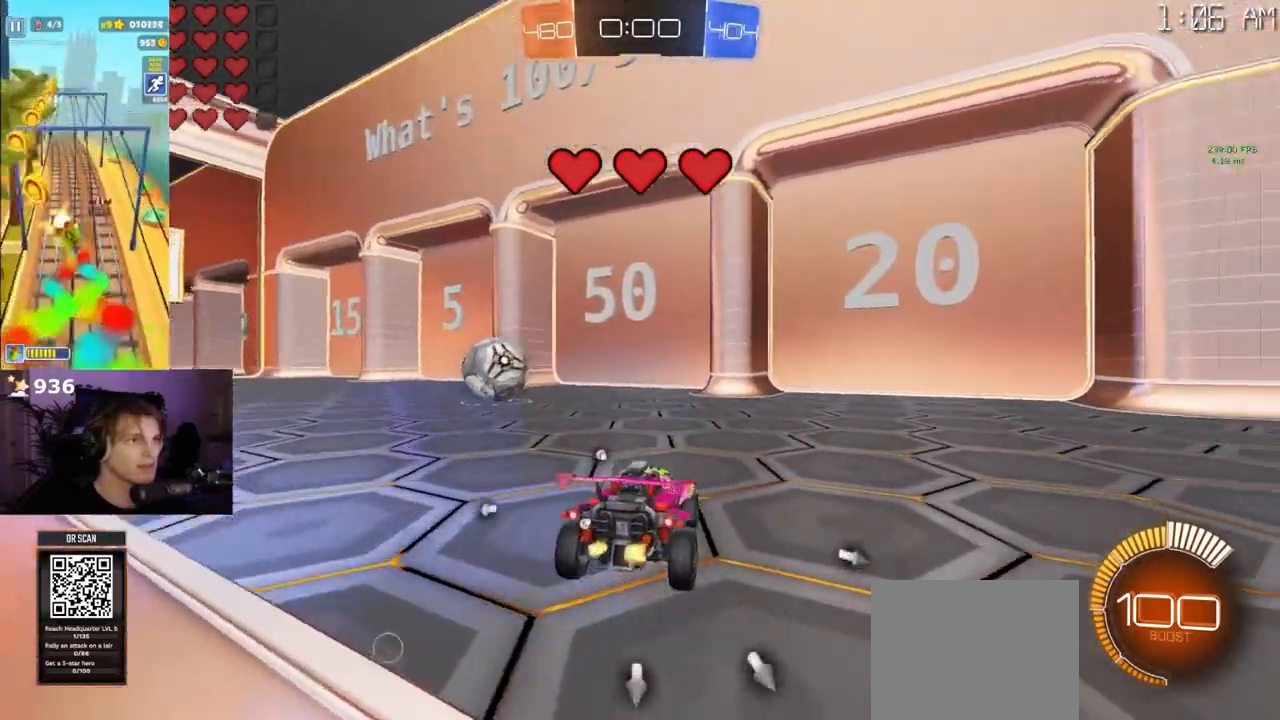
{"buttons": [], "left_stick": "center", "right_stick": "up", "events": [[150, "right_stick", "up"]]}
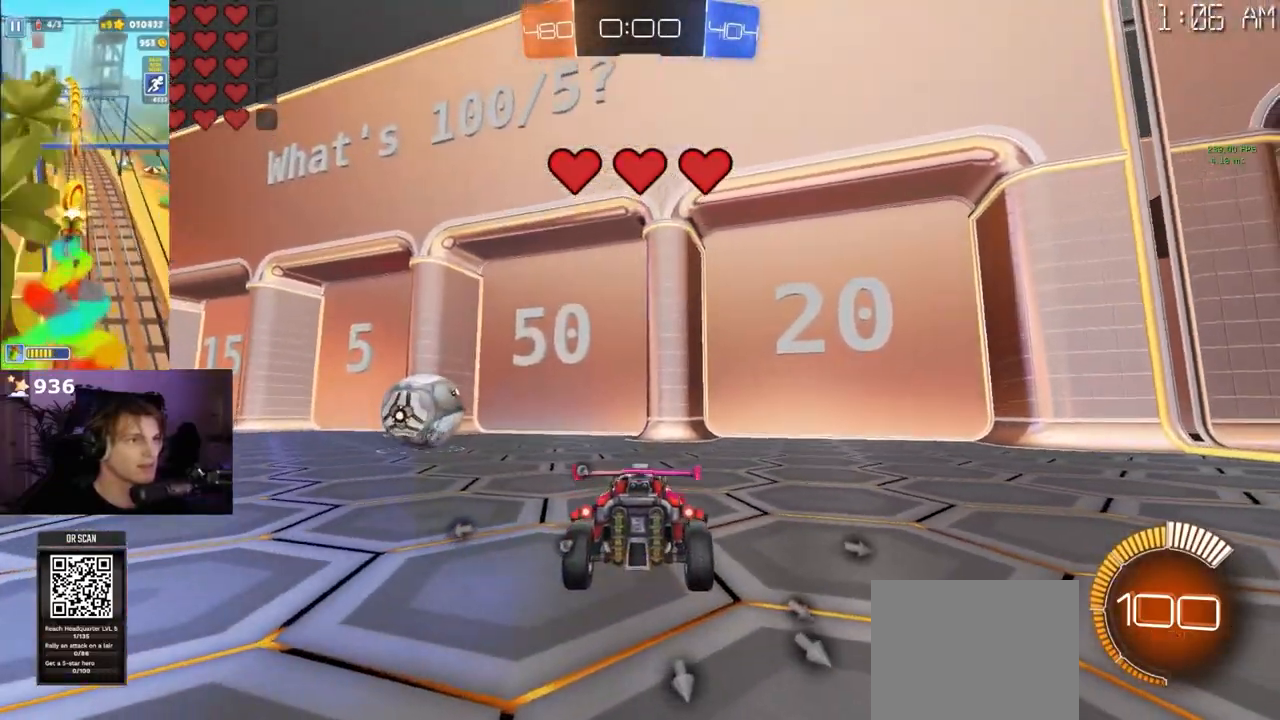
{"buttons": [], "left_stick": "center", "right_stick": "up", "events": []}
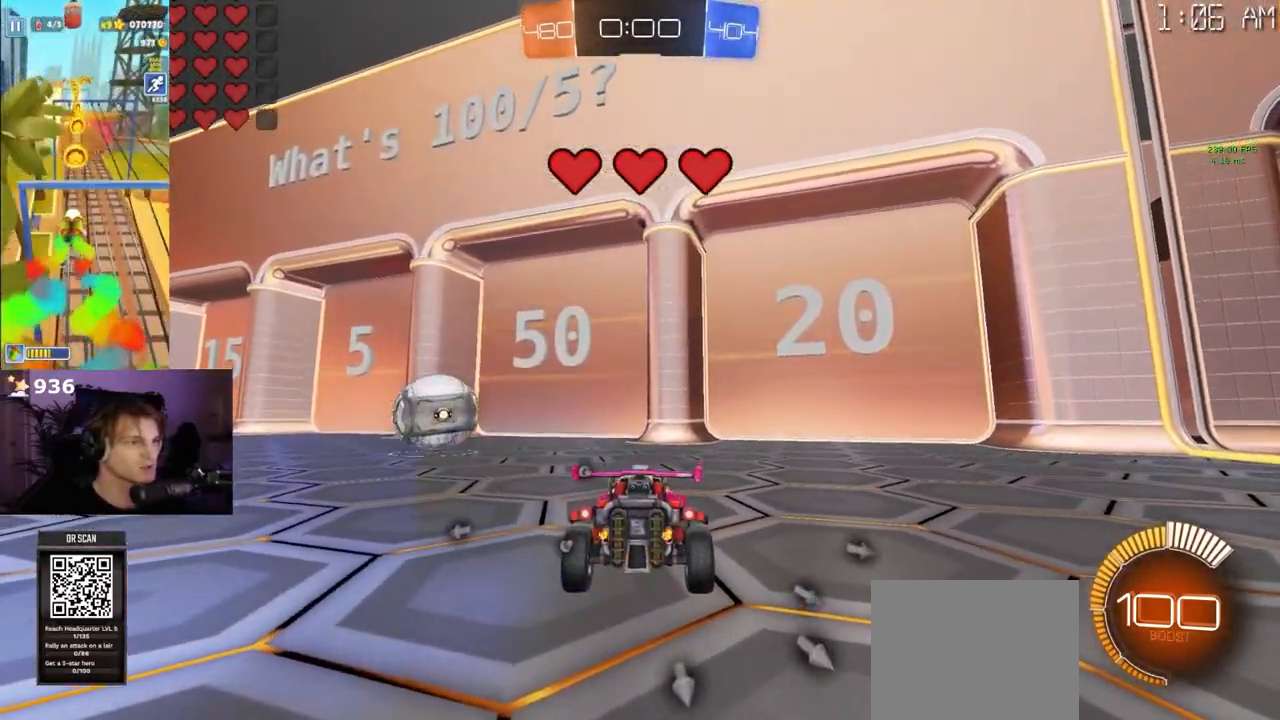
{"buttons": [], "left_stick": "center", "right_stick": "center", "events": [[233, "right_stick", "center"]]}
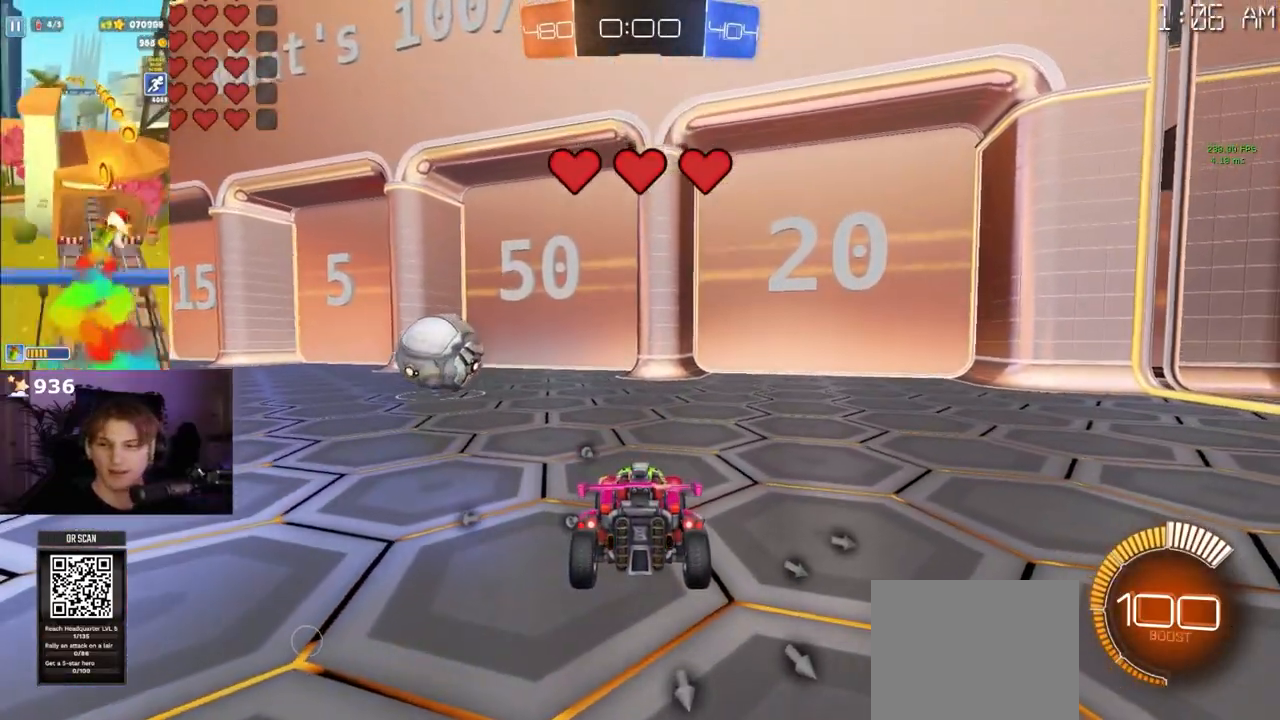
{"buttons": [], "left_stick": "center", "right_stick": "center", "events": []}
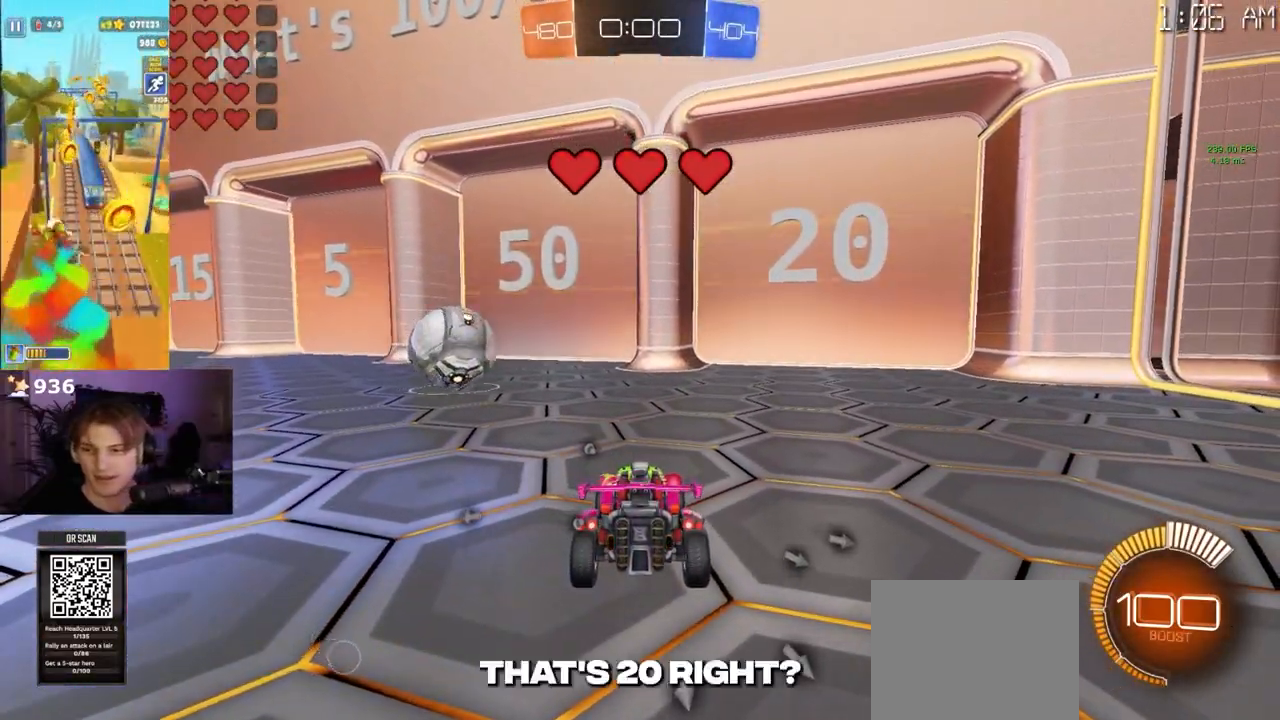
{"buttons": [], "left_stick": "center", "right_stick": "center", "events": []}
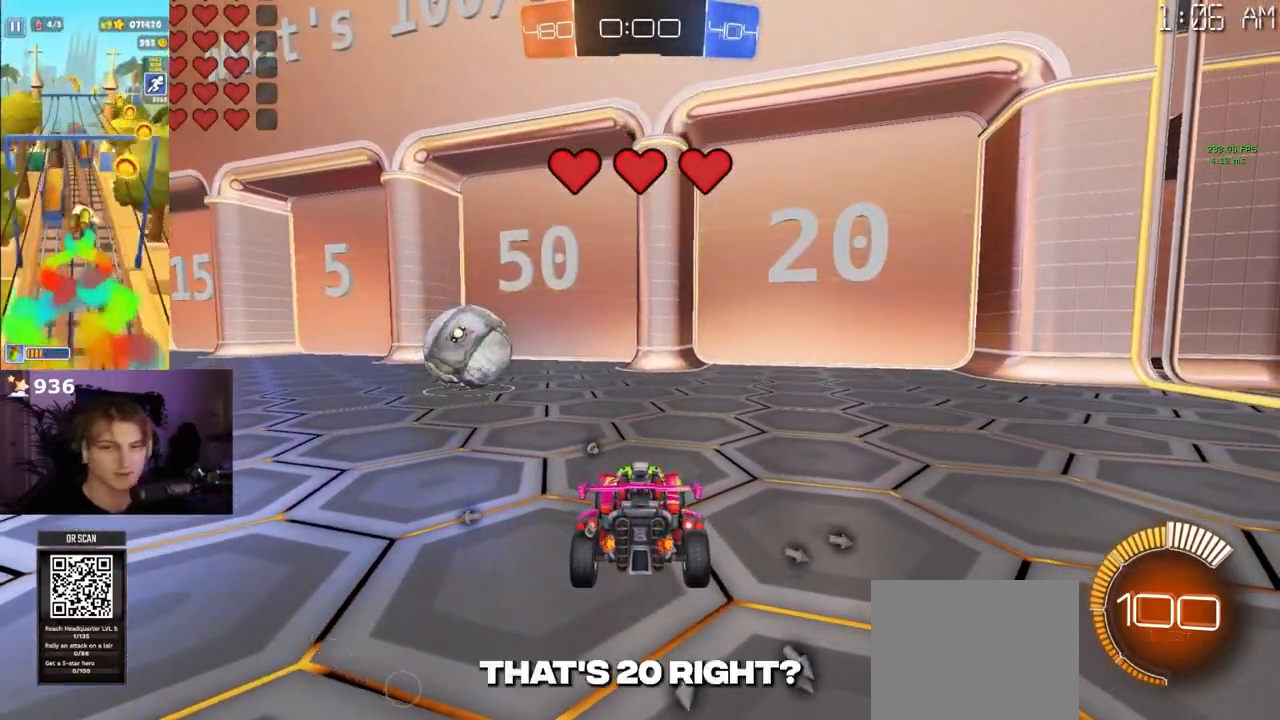
{"buttons": ["R2"], "left_stick": "center", "right_stick": "center", "events": [[167, "left_stick", "right"], [183, "L2", "down"], [417, "L2", "up"], [450, "R2", "down"], [450, "left_stick", "center"]]}